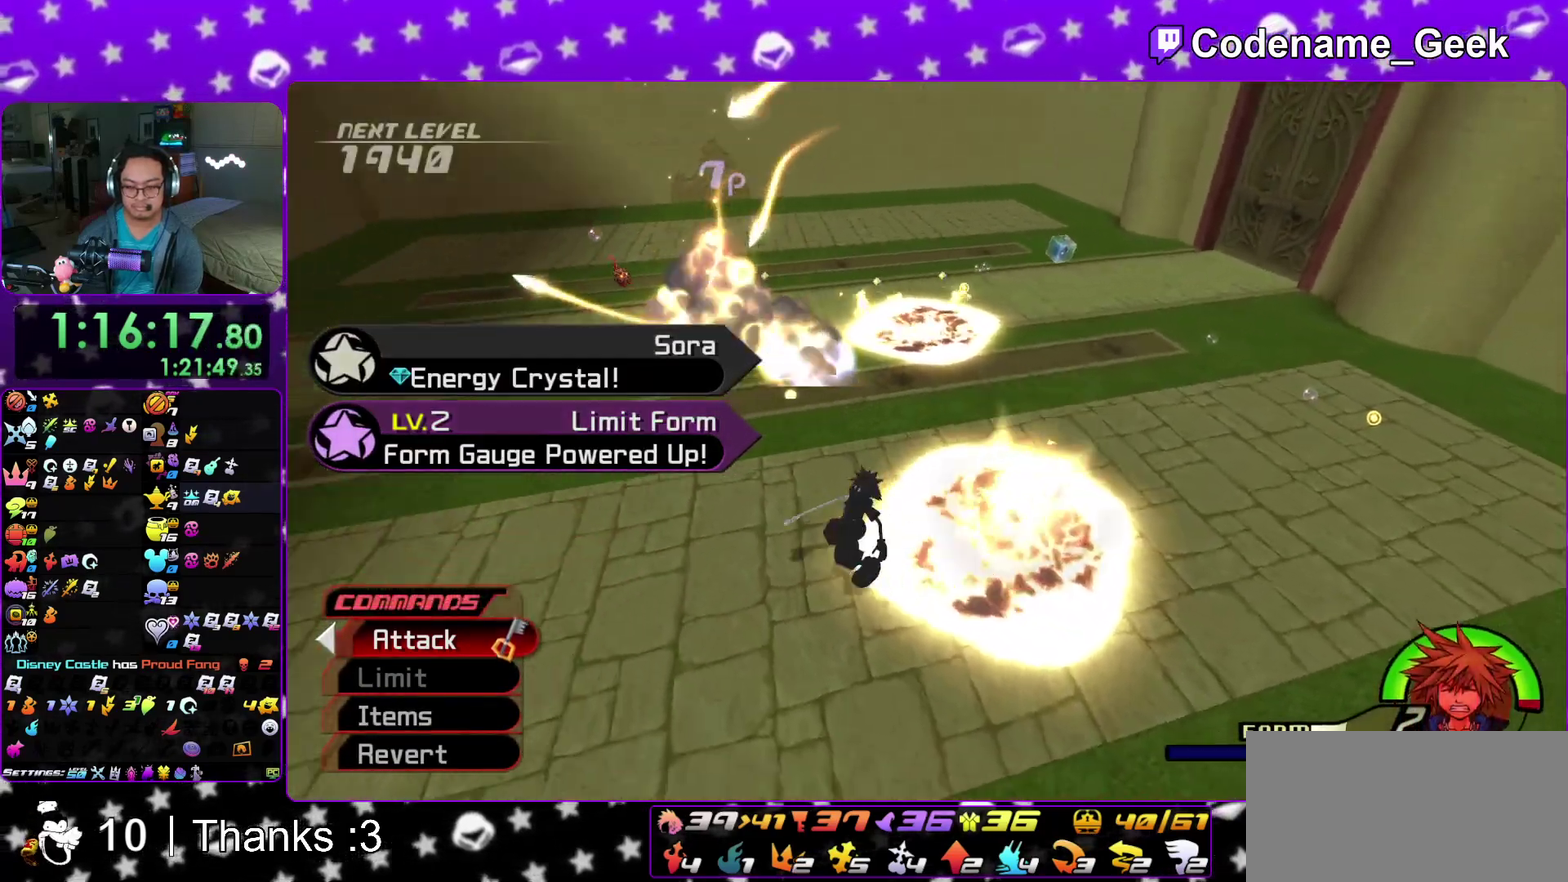
Gameplay with a controller (Nintendo layout); each line is a JSON object with the inputs held at the frame after it (dt_ms = milliseconds from this image to that frame). "events" lists button and stick changes between this image and that frame as [ms after this image, input, new state], when the widget could be followed in between. This overlay highlights the sticks when they move; stick clicks (L3 R3) are not distinguishable. Not read: HOME L3 R3 SELECT START.
{"dt_ms": 600, "buttons": [], "left_stick": "down-right", "right_stick": "center"}
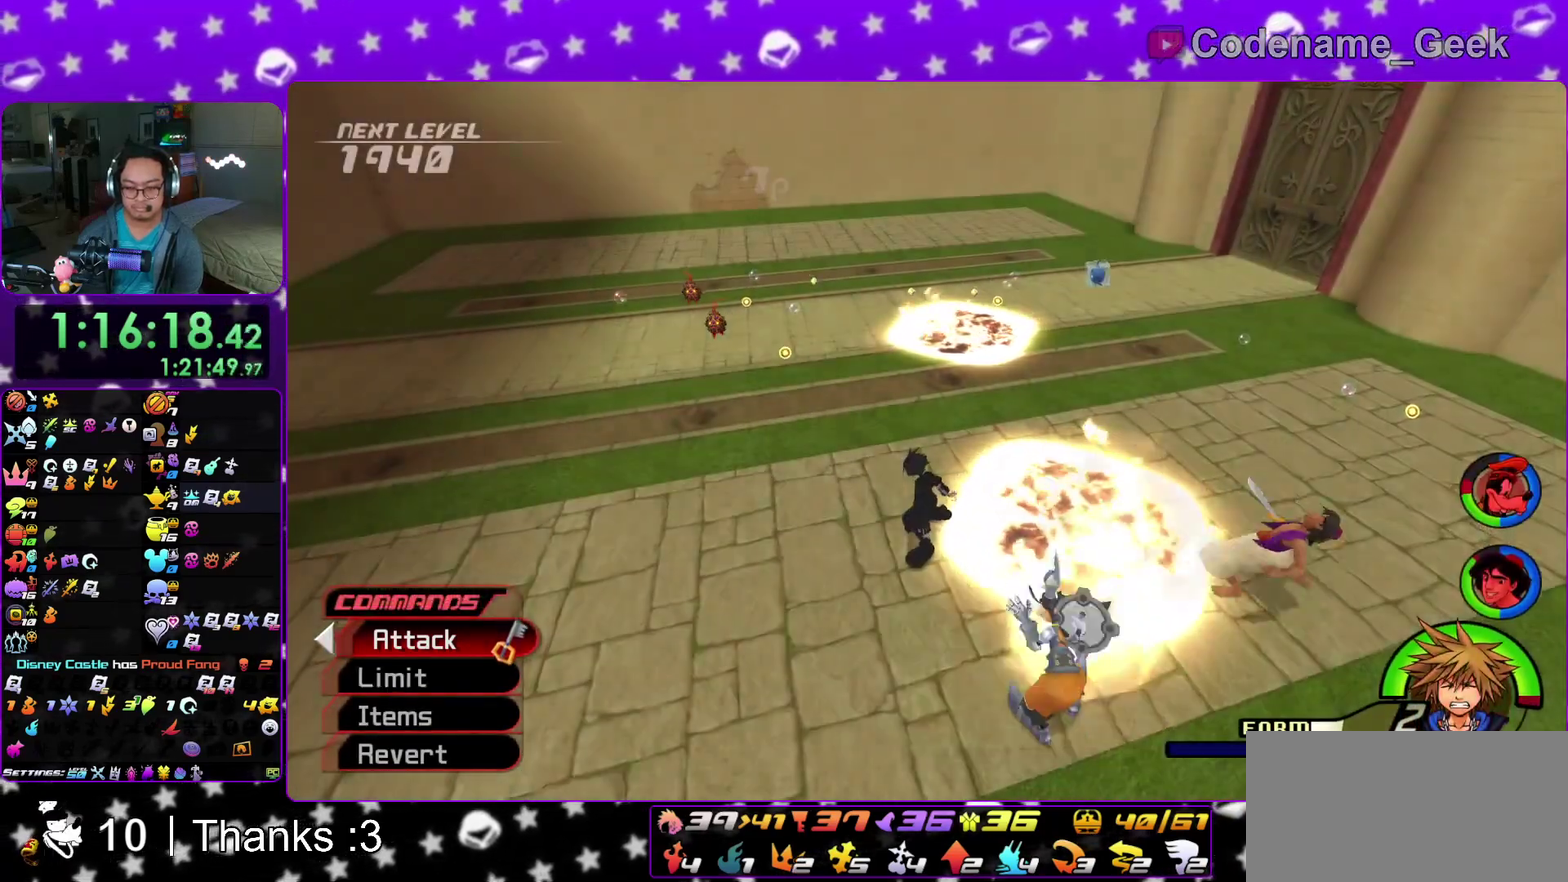
{"dt_ms": 400, "buttons": [], "left_stick": "down-right", "right_stick": "center", "events": [[233, "right_stick", "left"], [400, "right_stick", "center"]]}
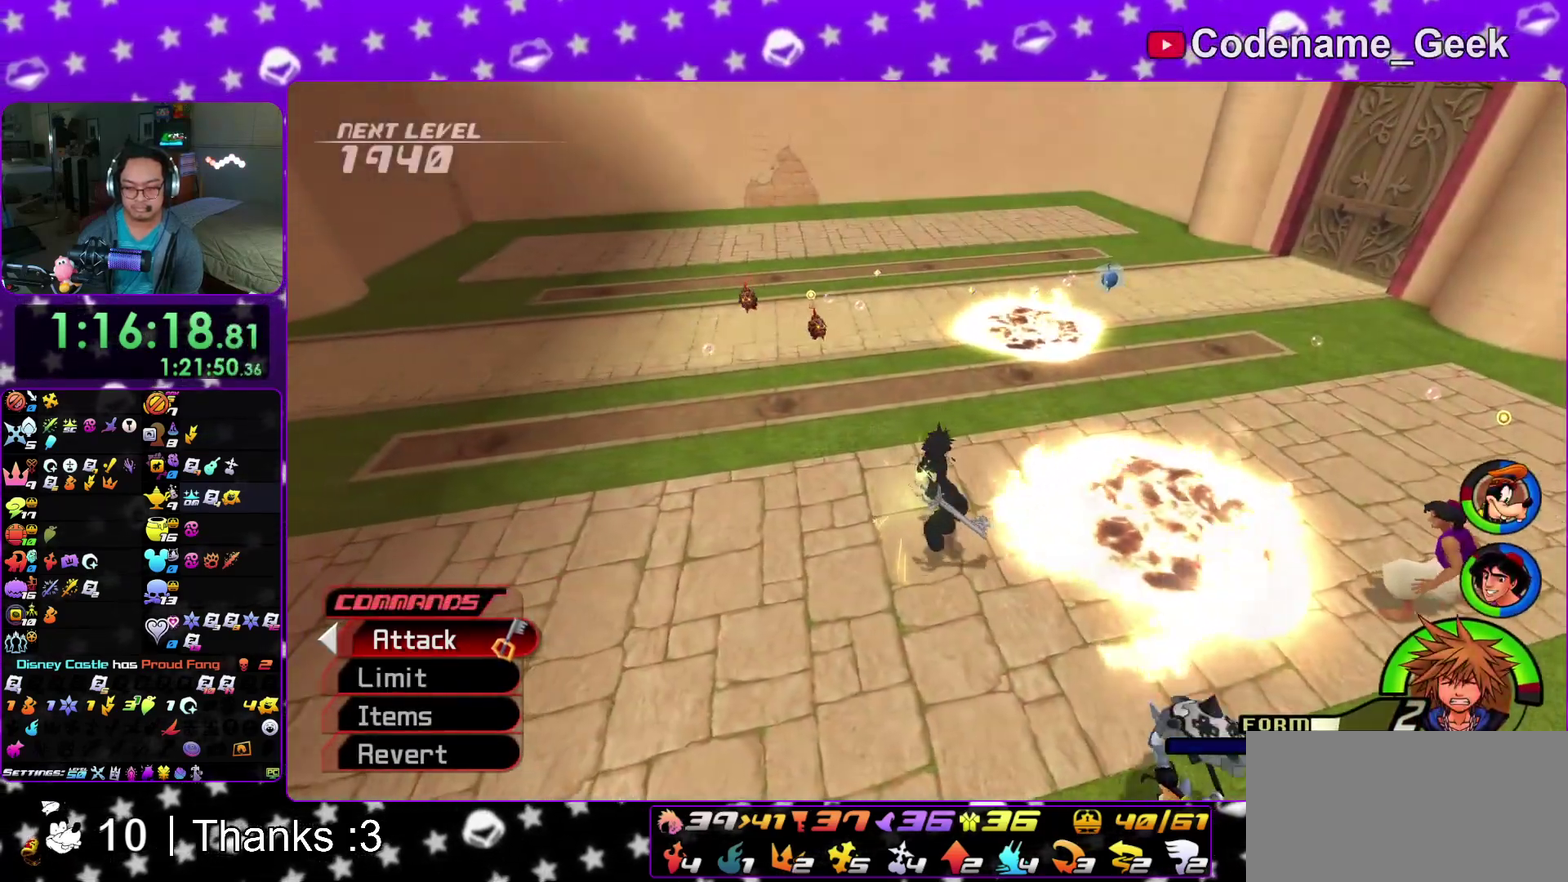
{"dt_ms": 600, "buttons": ["Y"], "left_stick": "down-right", "right_stick": "center", "events": [[250, "Y", "down"], [333, "Y", "up"], [417, "Y", "down"], [500, "Y", "up"], [583, "Y", "down"]]}
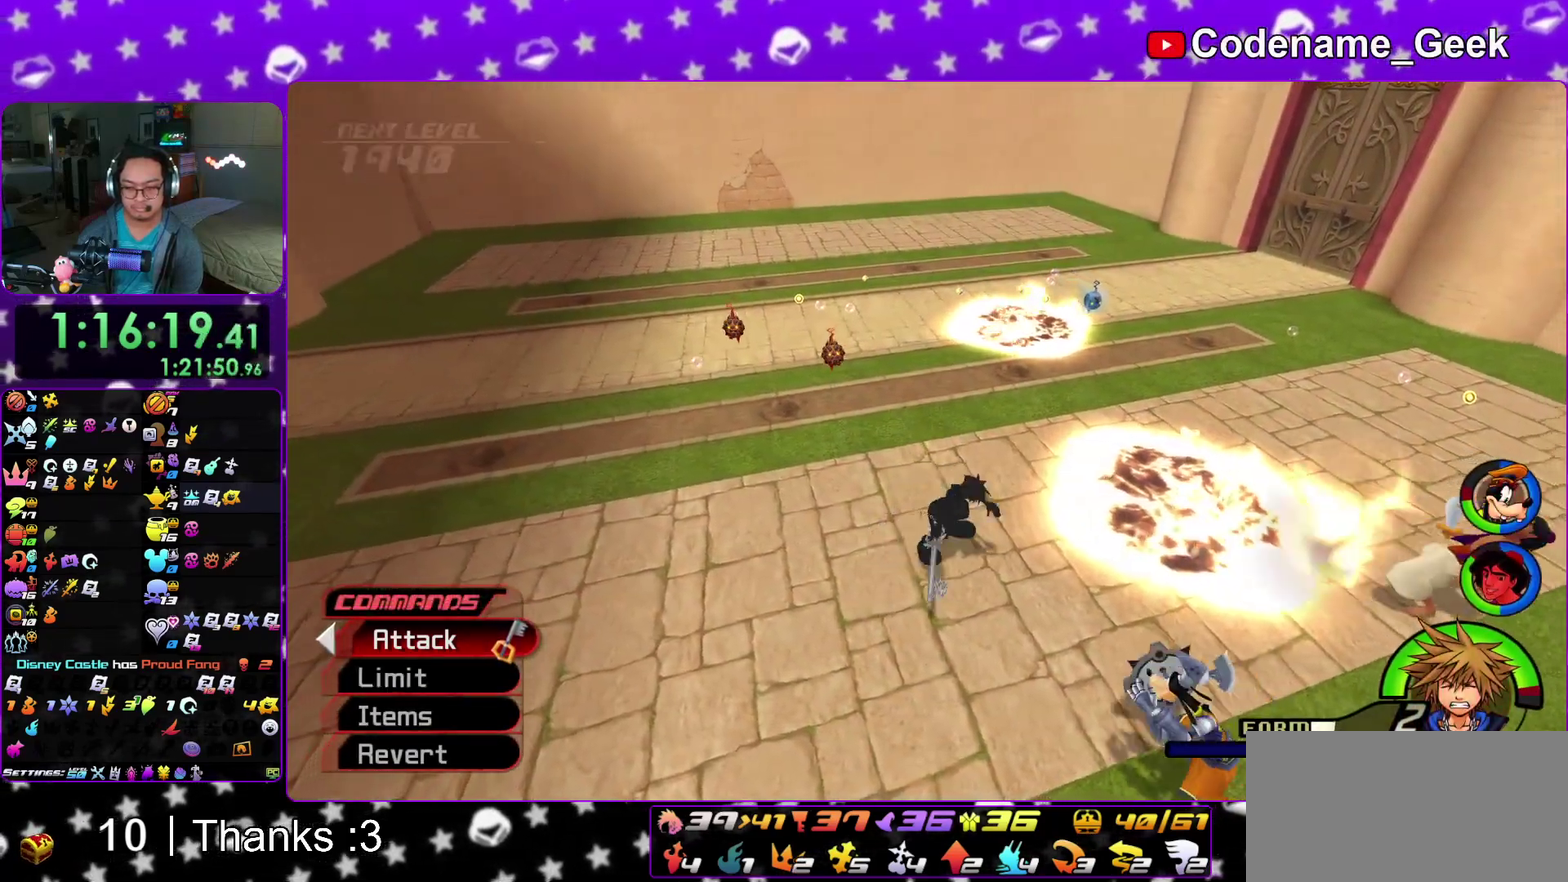
{"dt_ms": 300, "buttons": [], "left_stick": "down-right", "right_stick": "center", "events": [[100, "Y", "up"], [183, "Y", "down"], [283, "Y", "up"]]}
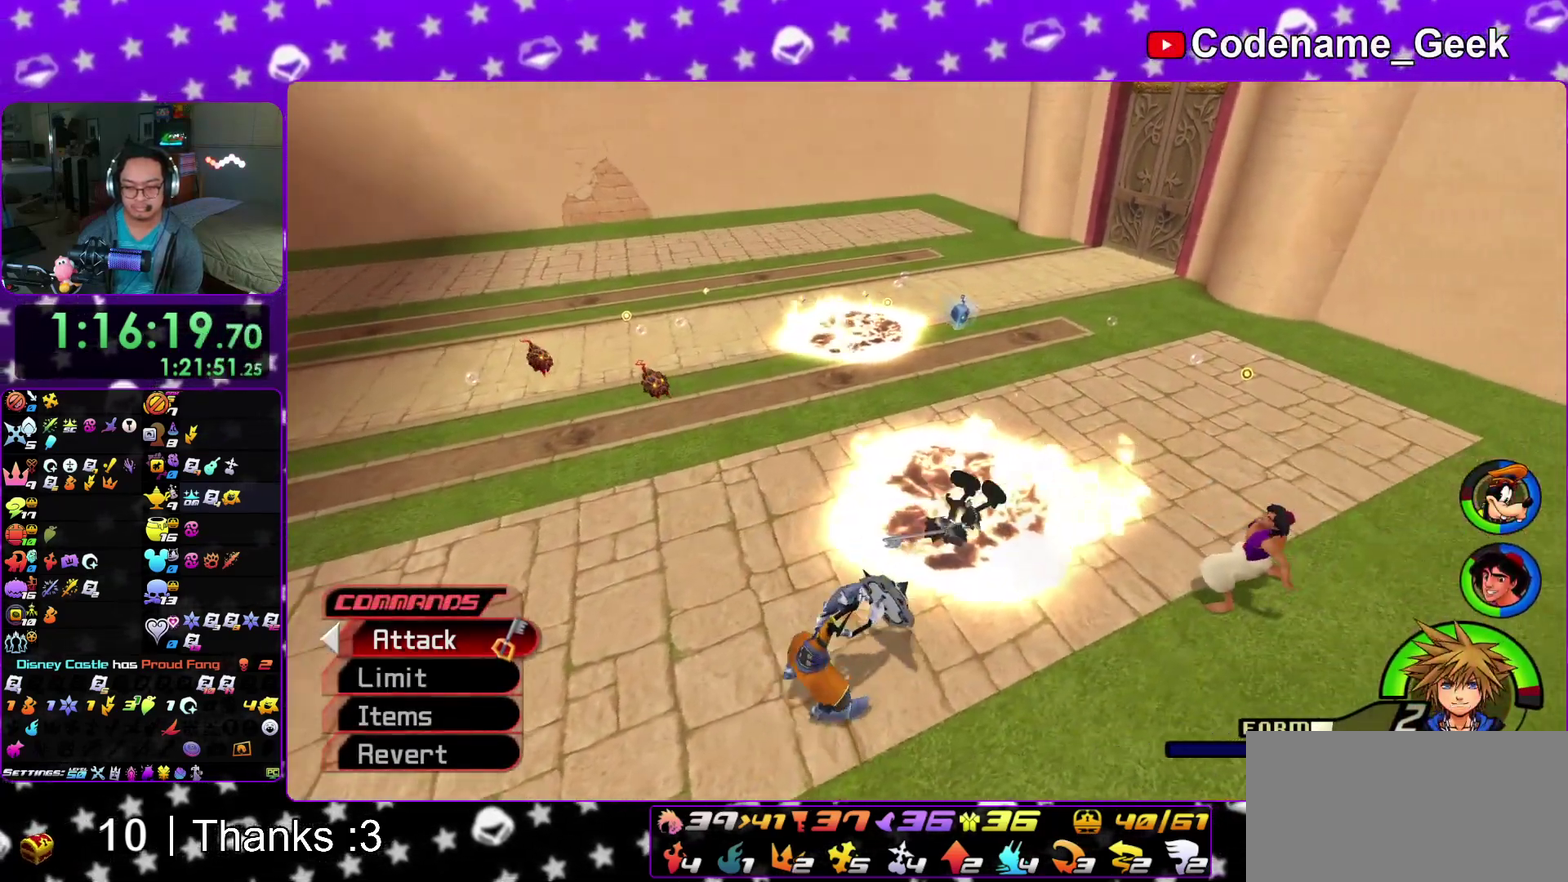
{"dt_ms": 900, "buttons": [], "left_stick": "down", "right_stick": "center"}
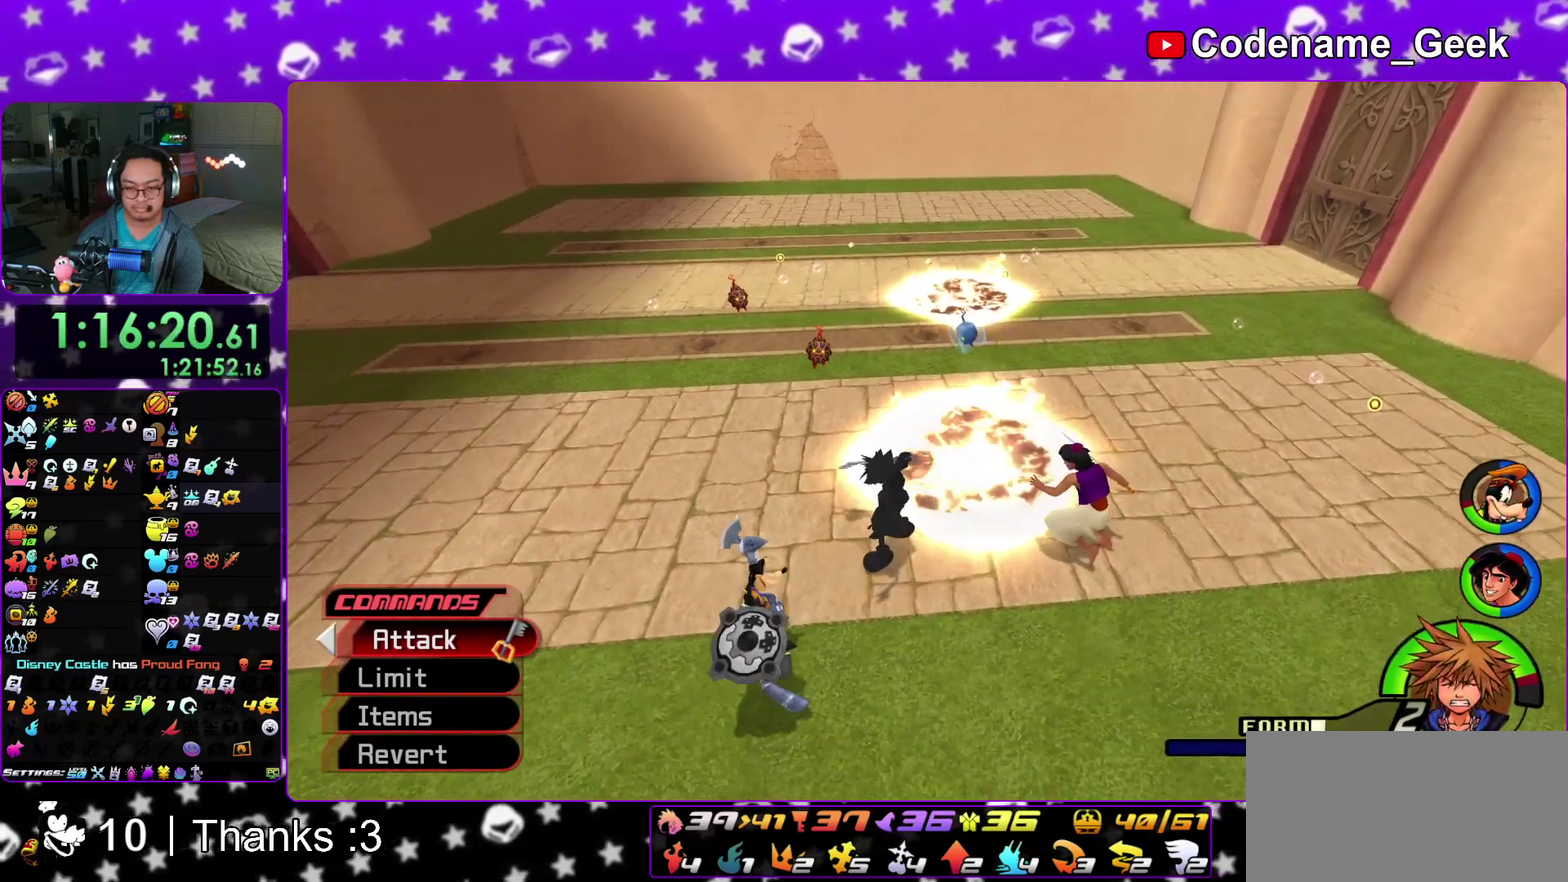
{"dt_ms": 300, "buttons": [], "left_stick": "up", "right_stick": "center"}
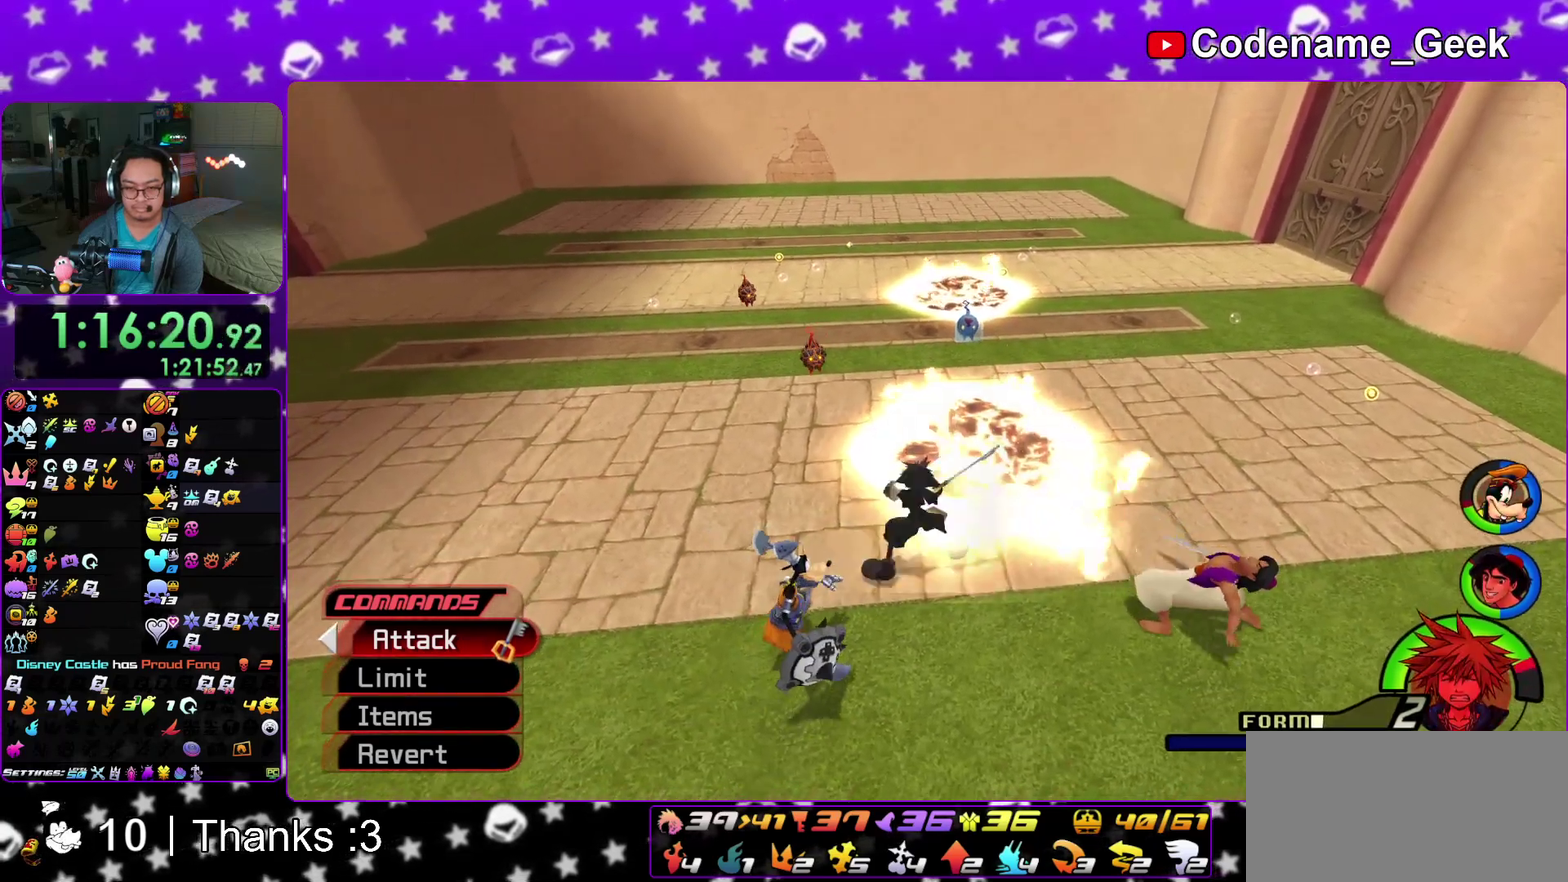
{"dt_ms": 500, "buttons": [], "left_stick": "right", "right_stick": "right"}
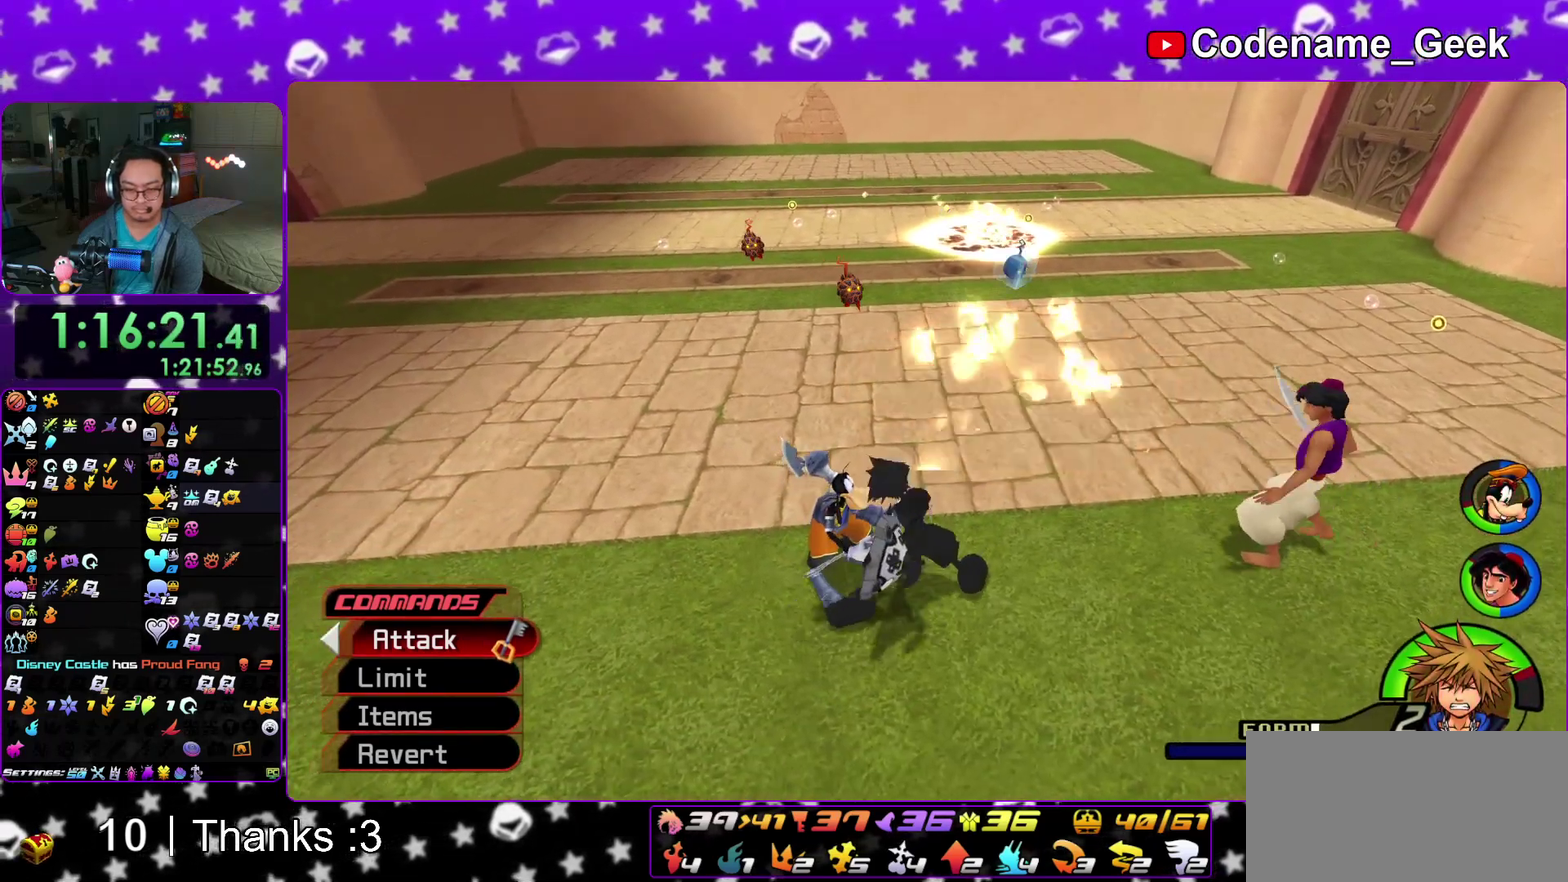
{"dt_ms": 500, "buttons": [], "left_stick": "right", "right_stick": "center", "events": [[17, "right_stick", "center"]]}
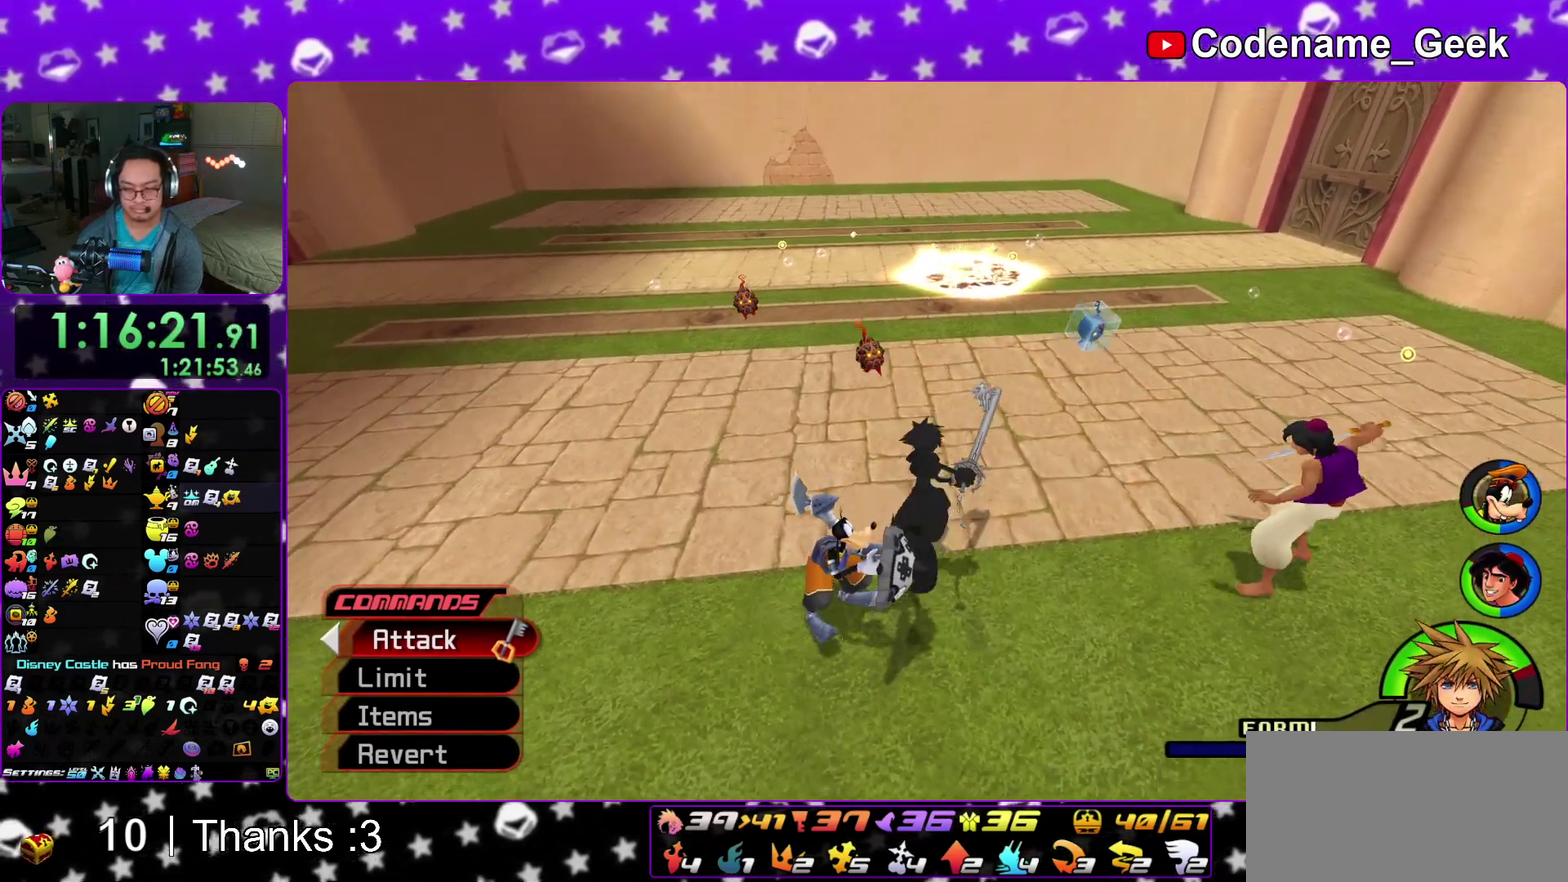
{"dt_ms": 700, "buttons": [], "left_stick": "right", "right_stick": "center", "events": []}
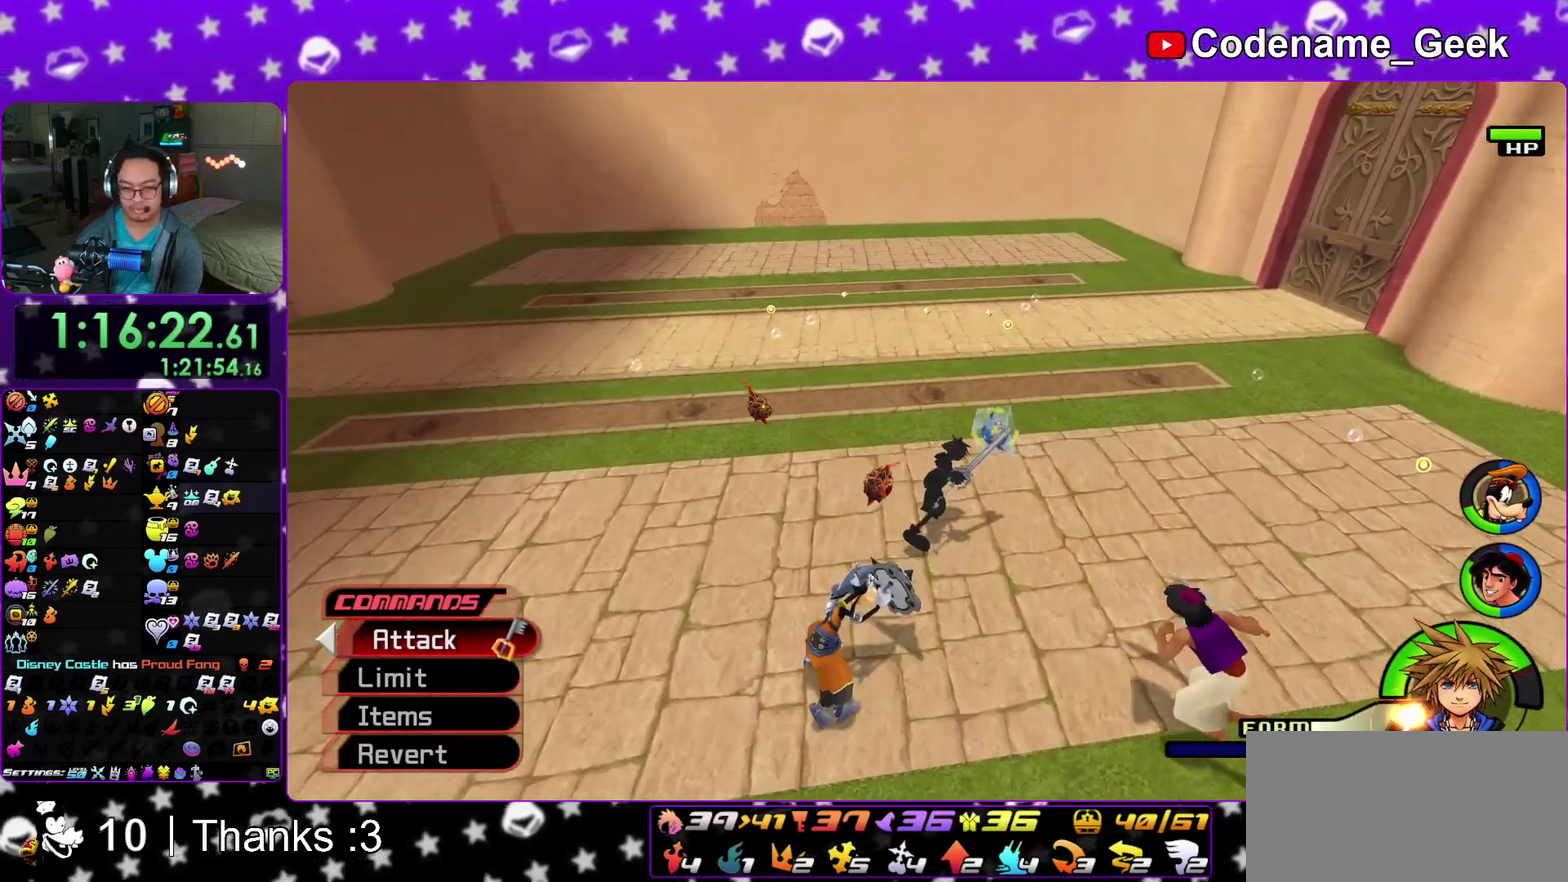
{"dt_ms": 300, "buttons": ["A"], "left_stick": "left", "right_stick": "left", "events": [[150, "left_stick", "center"], [200, "right_stick", "left"], [217, "left_stick", "left"], [267, "A", "down"]]}
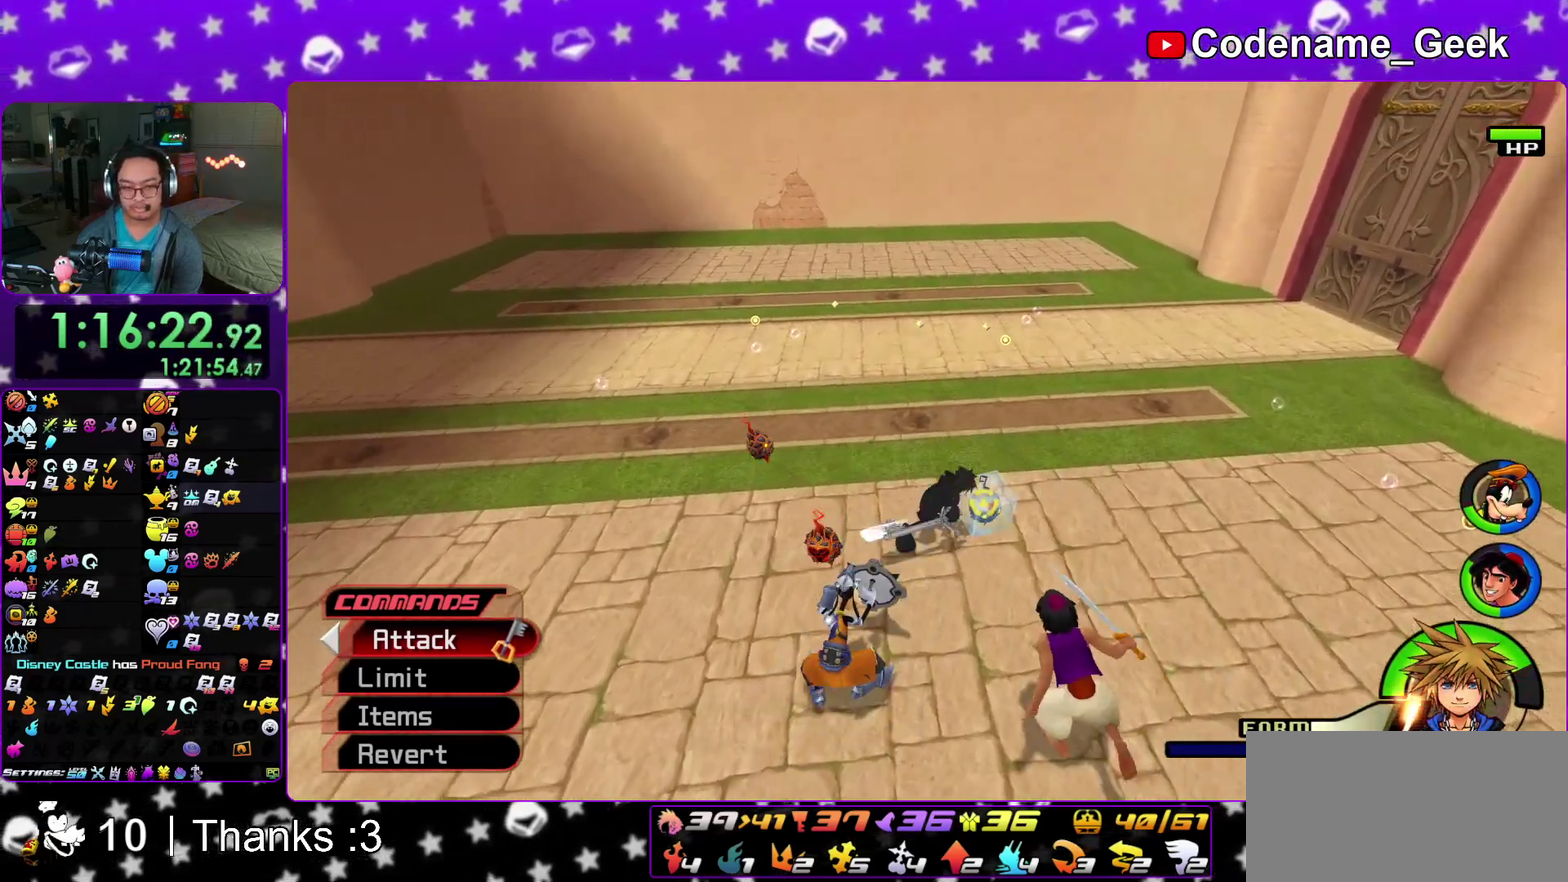
{"dt_ms": 600, "buttons": ["A"], "left_stick": "left", "right_stick": "center", "events": [[67, "A", "up"], [133, "right_stick", "center"], [167, "A", "down"], [250, "A", "up"], [350, "A", "down"], [483, "A", "up"], [550, "A", "down"]]}
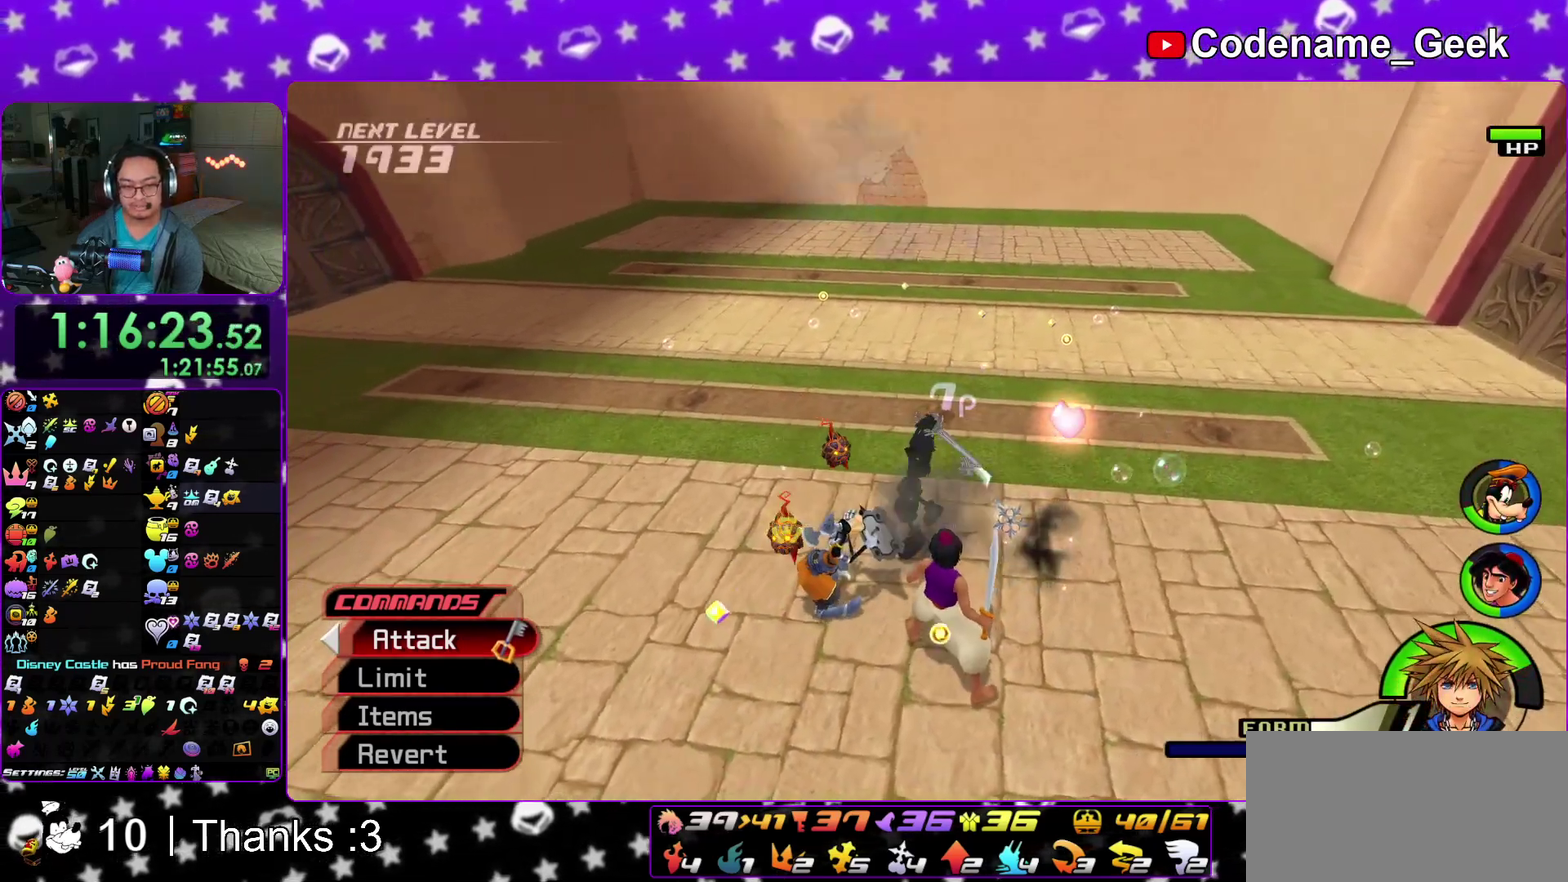
{"dt_ms": 400, "buttons": ["A"], "left_stick": "down-left", "right_stick": "center", "events": [[33, "left_stick", "down-left"], [83, "A", "up"], [167, "A", "down"], [283, "A", "up"], [367, "A", "down"]]}
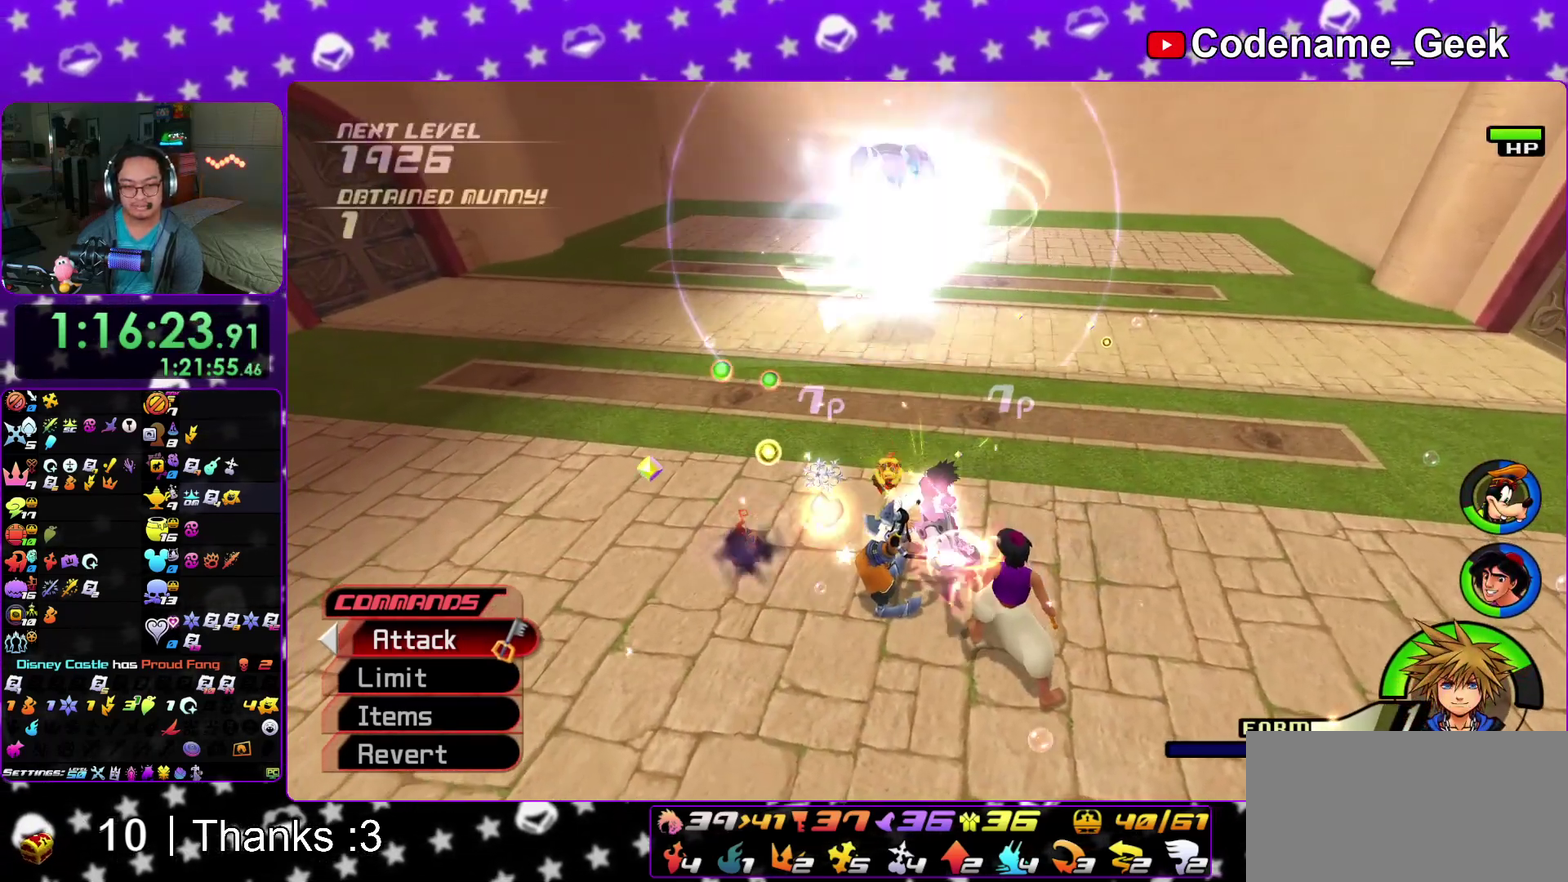
{"dt_ms": 500, "buttons": [], "left_stick": "up", "right_stick": "center"}
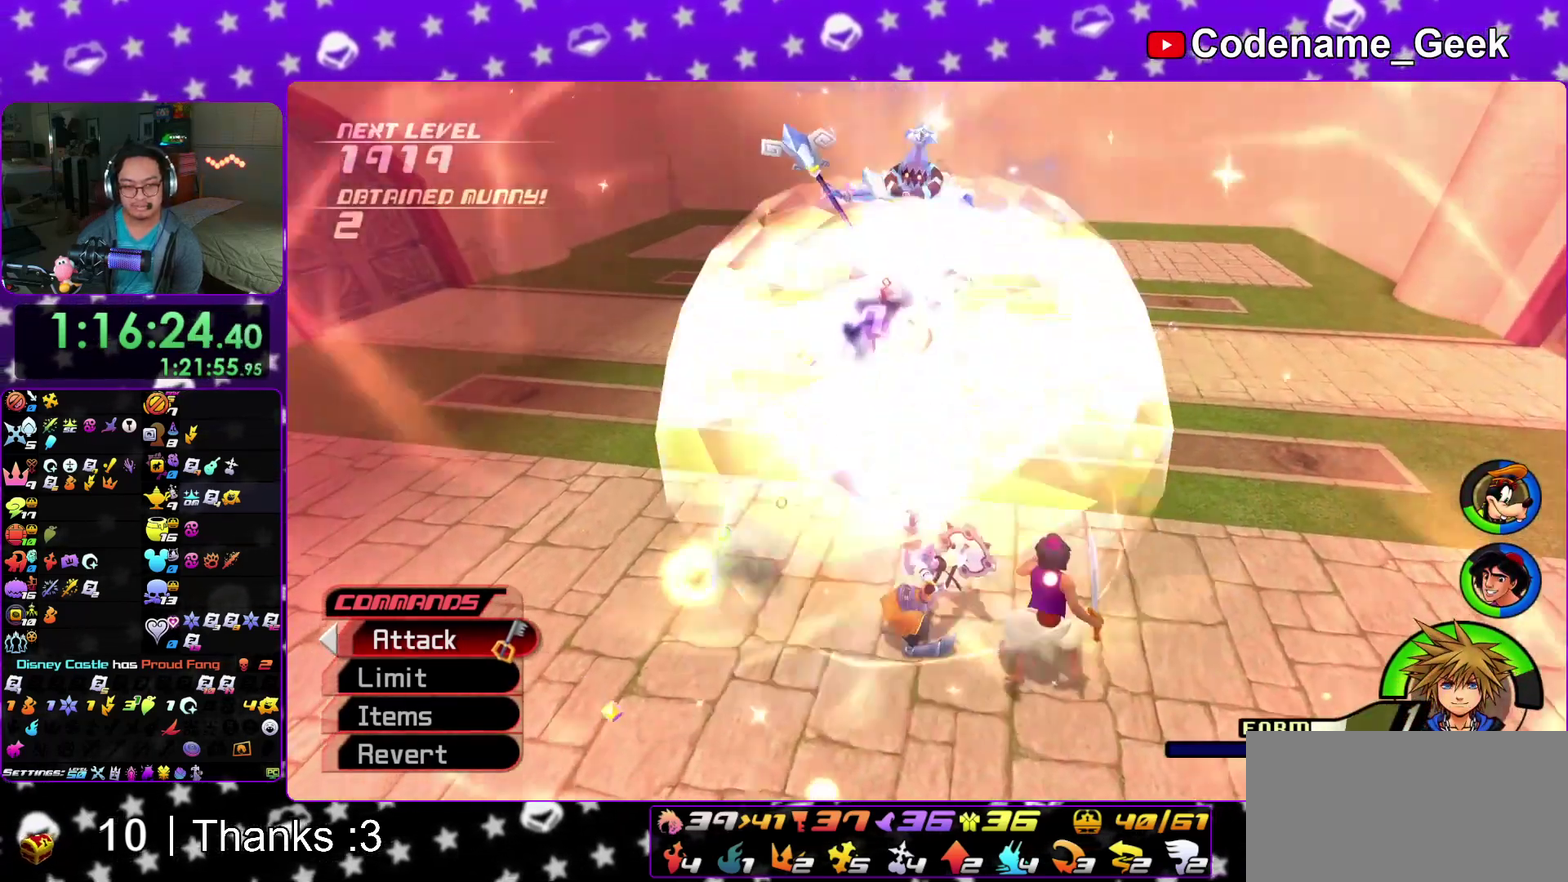
{"dt_ms": 500, "buttons": [], "left_stick": "up", "right_stick": "up"}
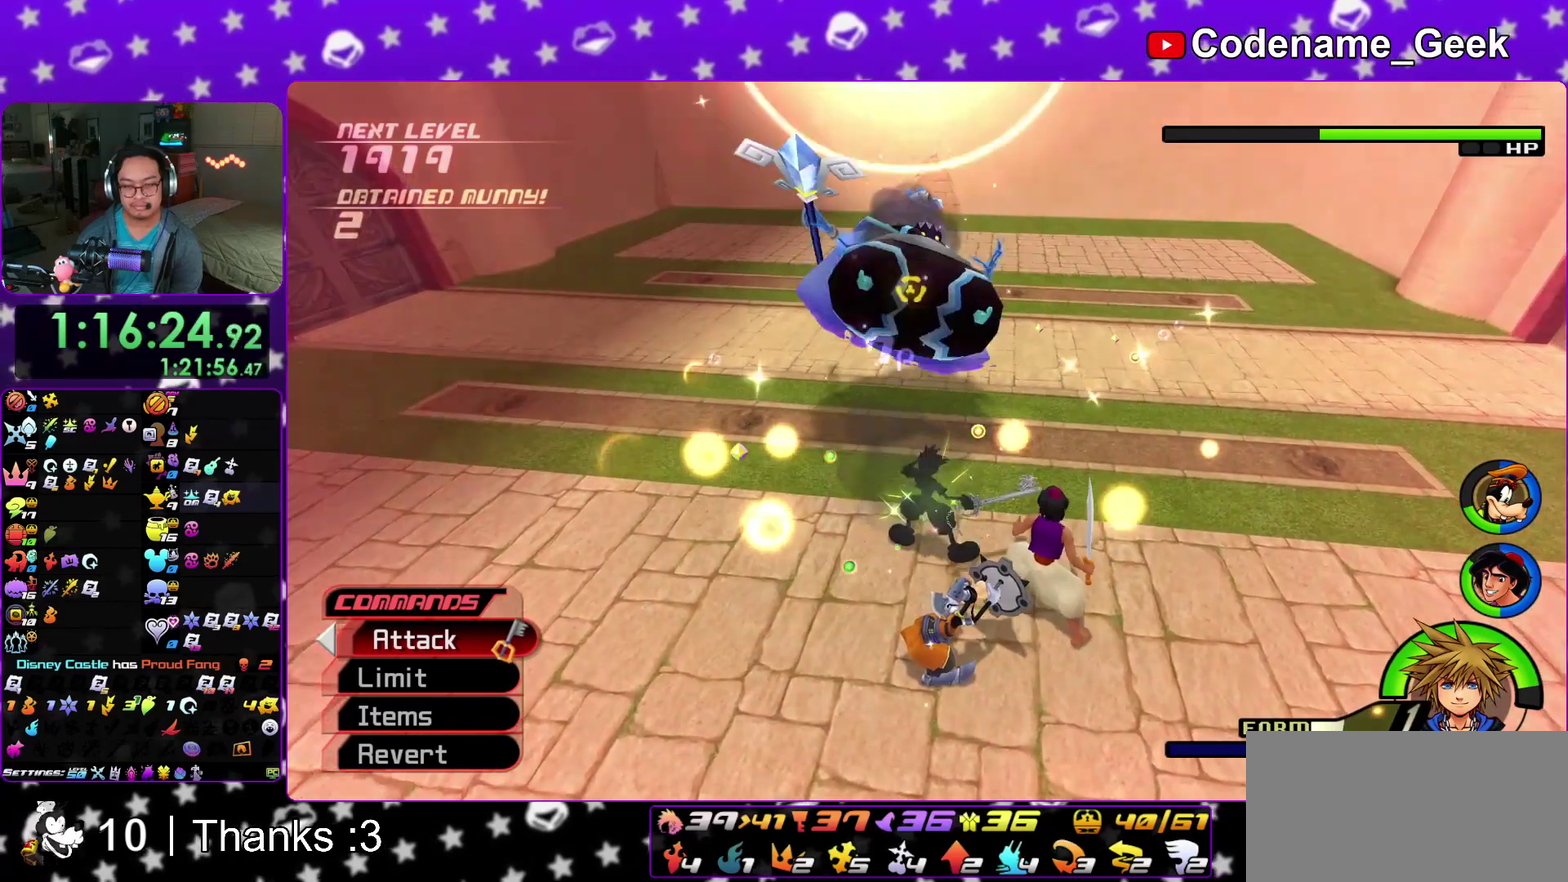
{"dt_ms": 400, "buttons": [], "left_stick": "center", "right_stick": "center"}
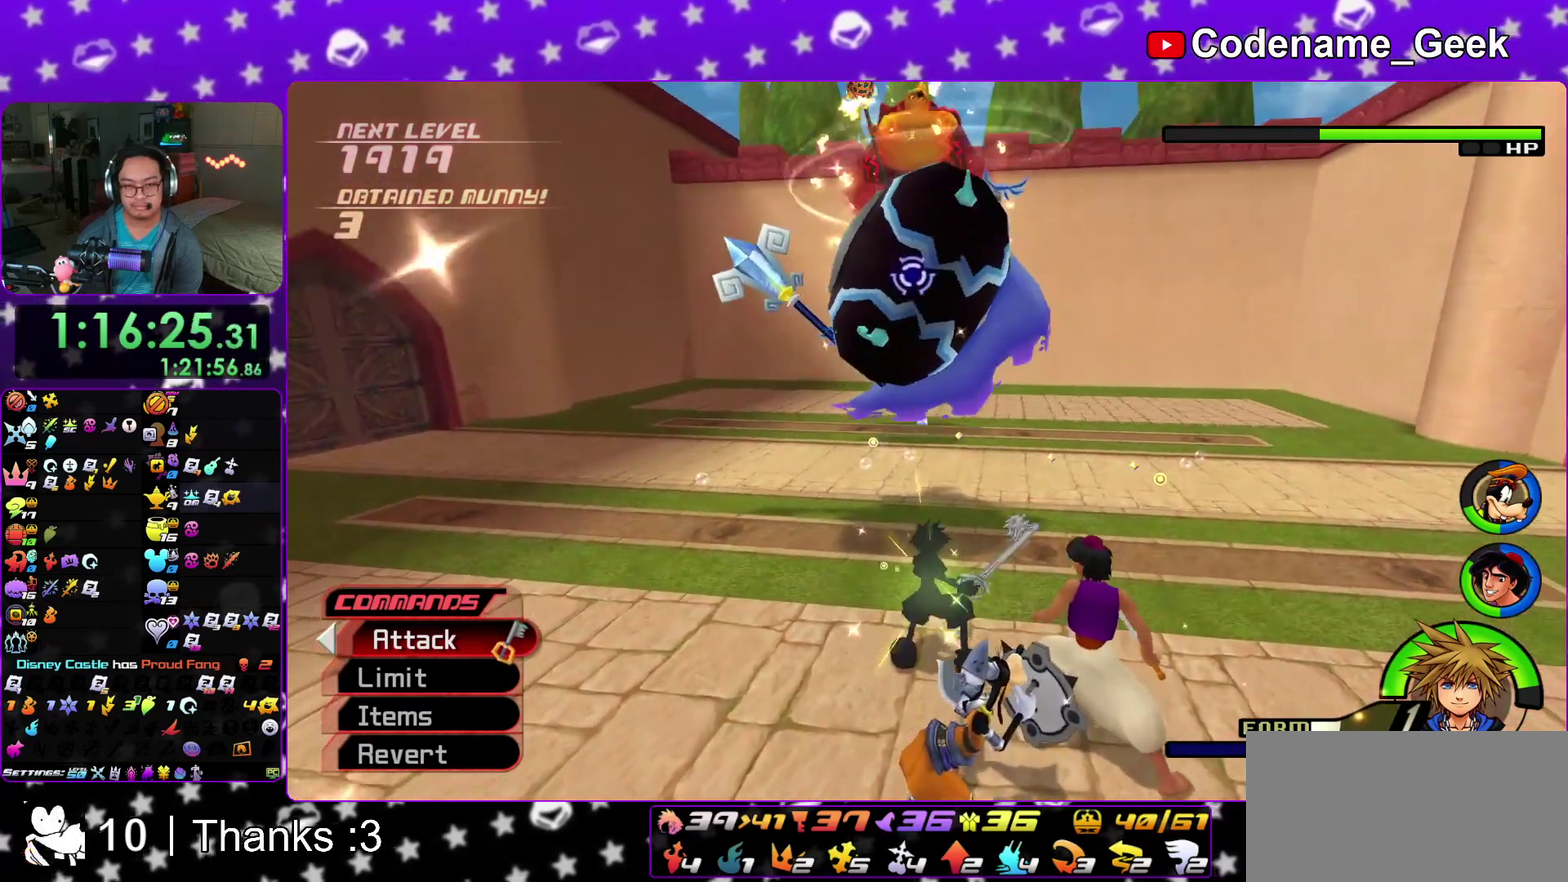
{"dt_ms": 600, "buttons": [], "left_stick": "up", "right_stick": "center"}
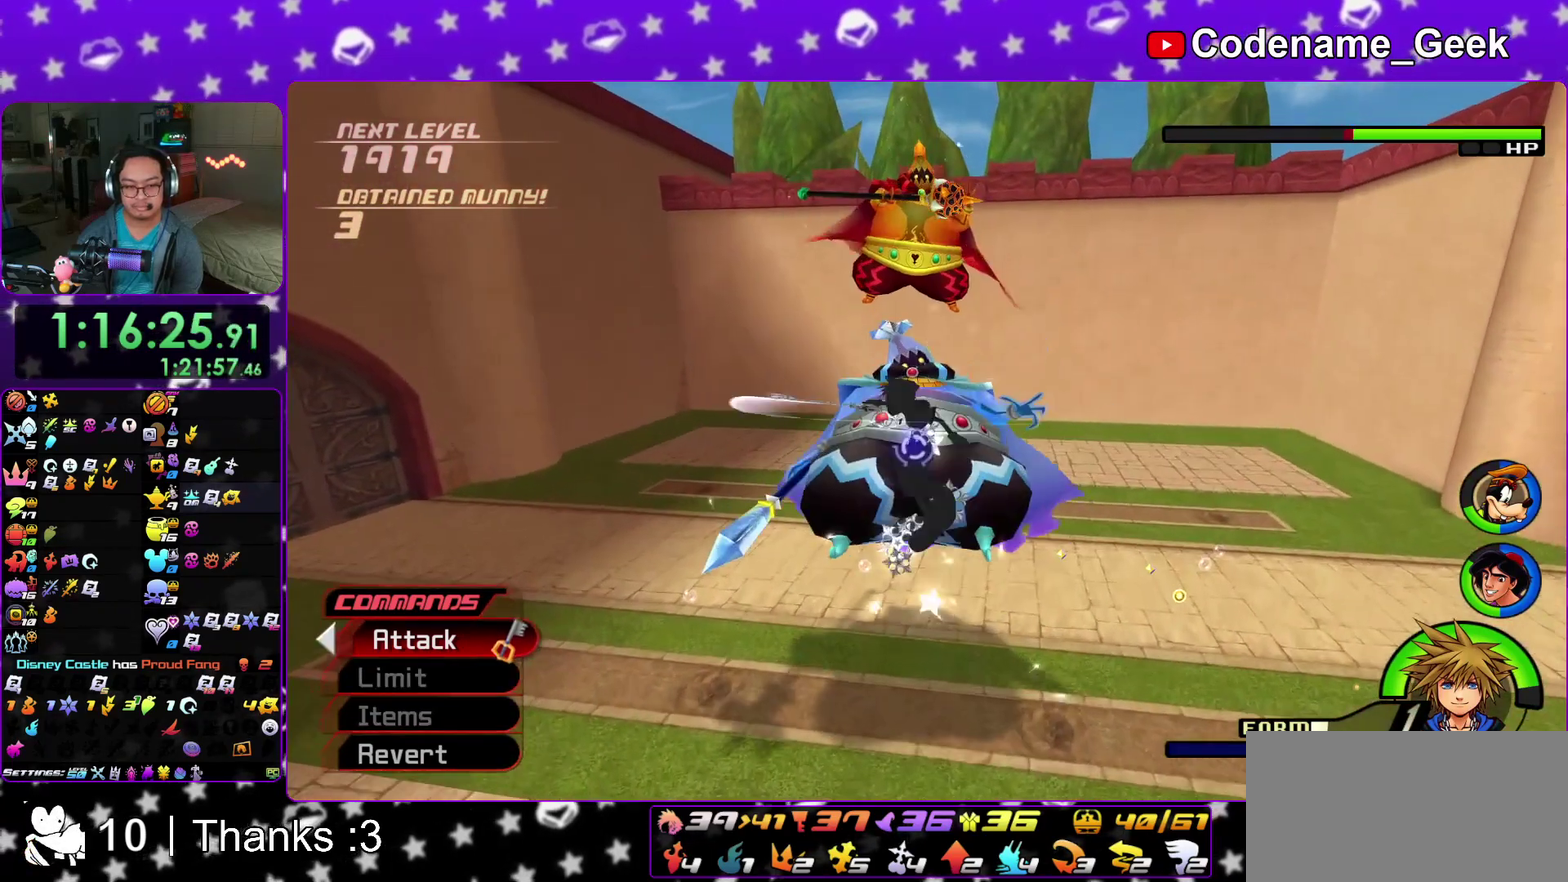
{"dt_ms": 300, "buttons": [], "left_stick": "right", "right_stick": "down"}
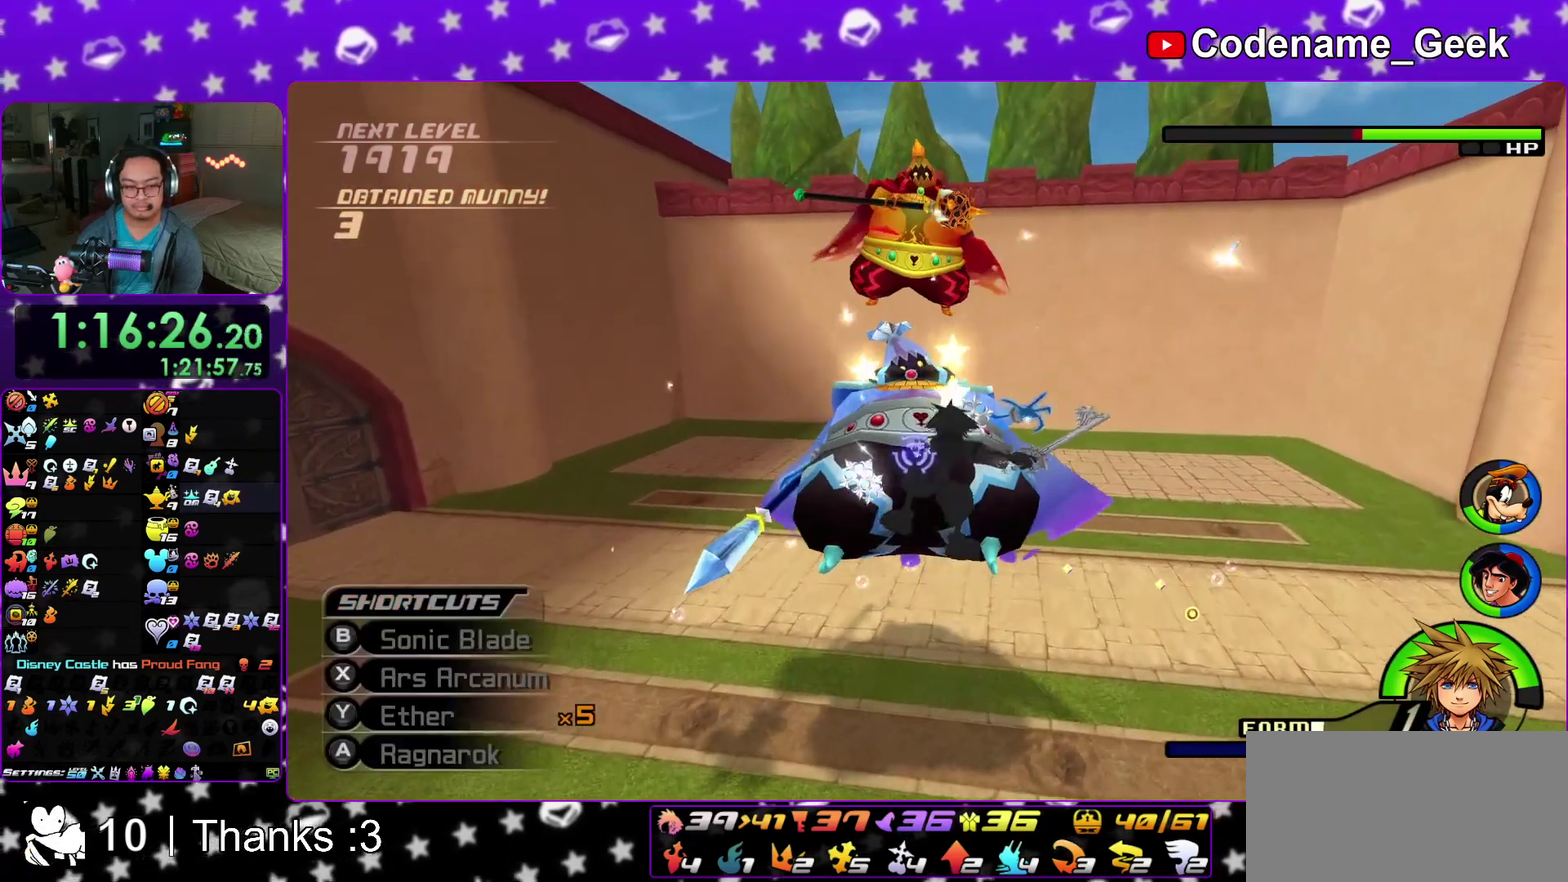
{"dt_ms": 700, "buttons": [], "left_stick": "right", "right_stick": "center", "events": [[50, "right_stick", "center"], [167, "right_stick", "down"], [250, "right_stick", "center"], [333, "right_stick", "down"], [417, "right_stick", "center"]]}
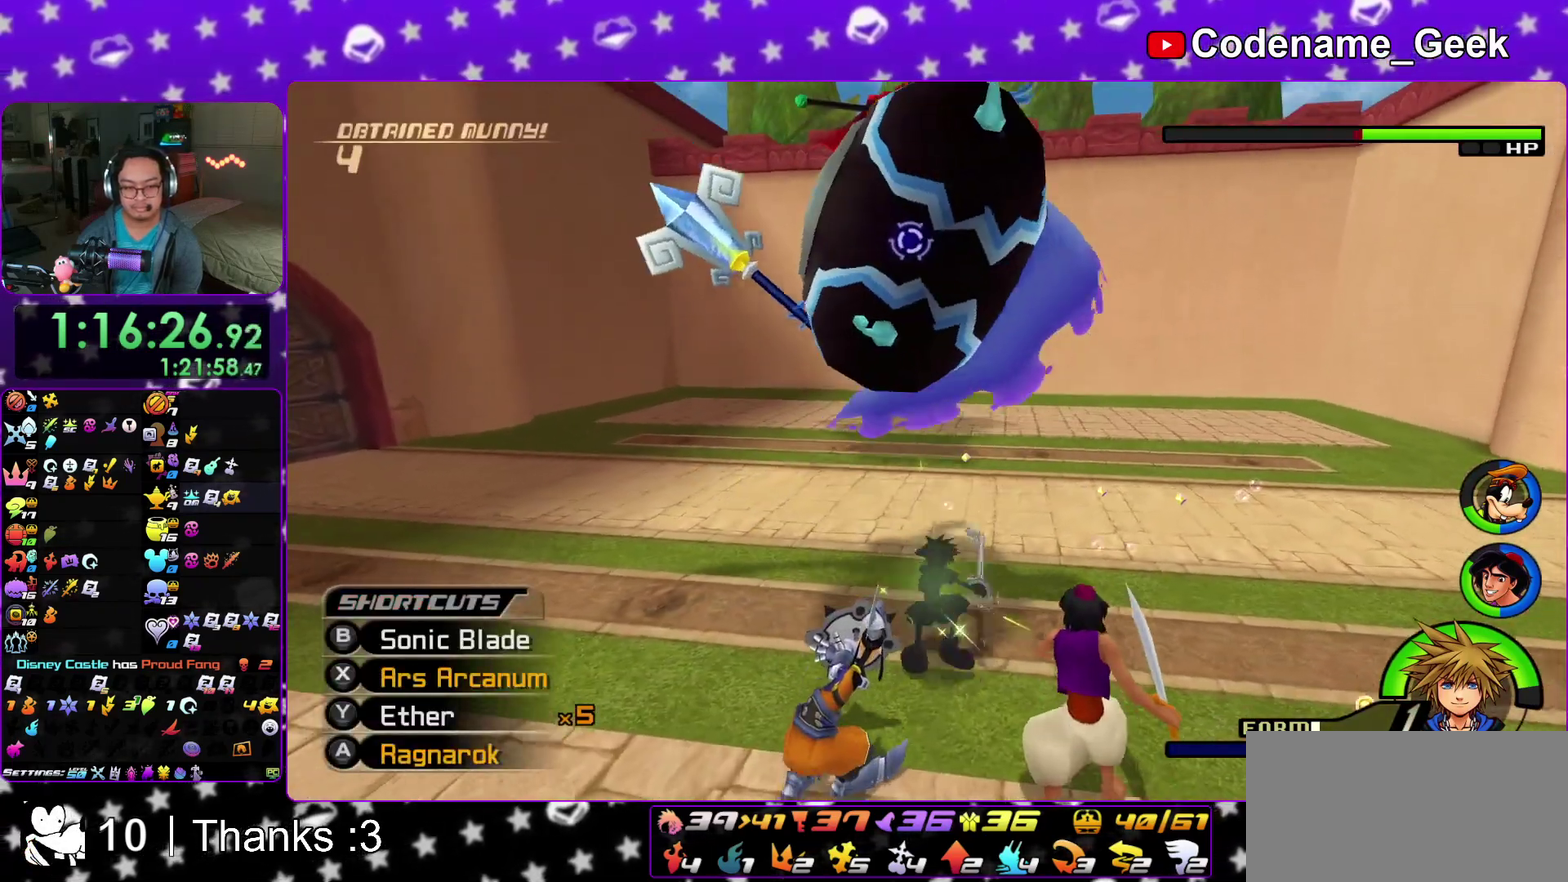
{"dt_ms": 300, "buttons": ["A"], "left_stick": "right", "right_stick": "center", "events": [[250, "A", "down"]]}
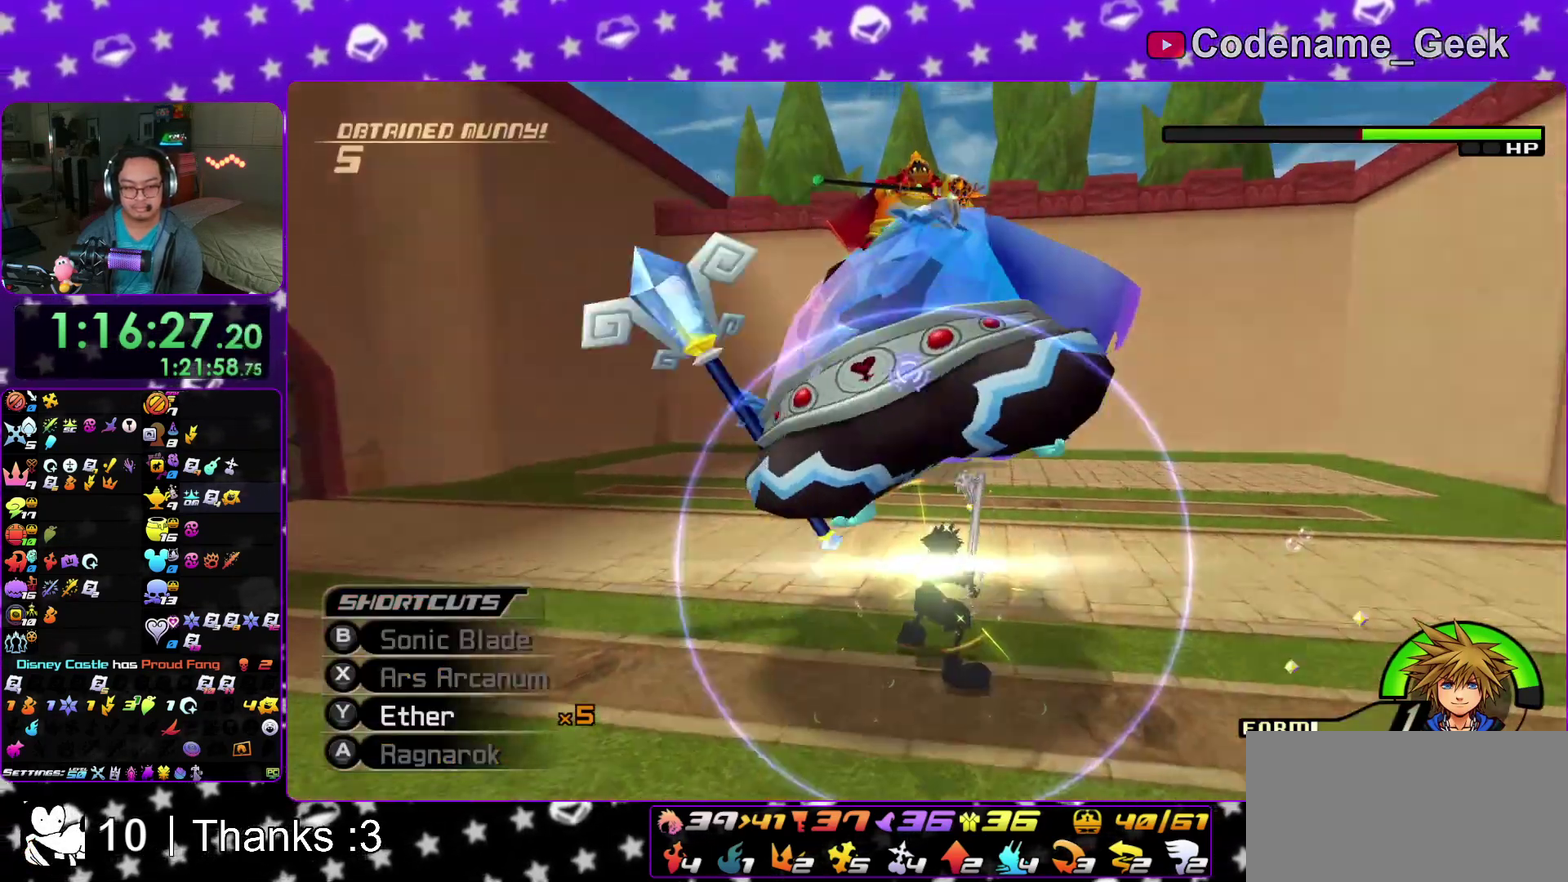
{"dt_ms": 900, "buttons": [], "left_stick": "down-left", "right_stick": "down-left", "events": [[33, "A", "up"], [83, "A", "down"], [200, "A", "up"], [450, "right_stick", "down"], [600, "left_stick", "center"], [650, "right_stick", "down-left"], [700, "left_stick", "left"], [883, "left_stick", "down-left"]]}
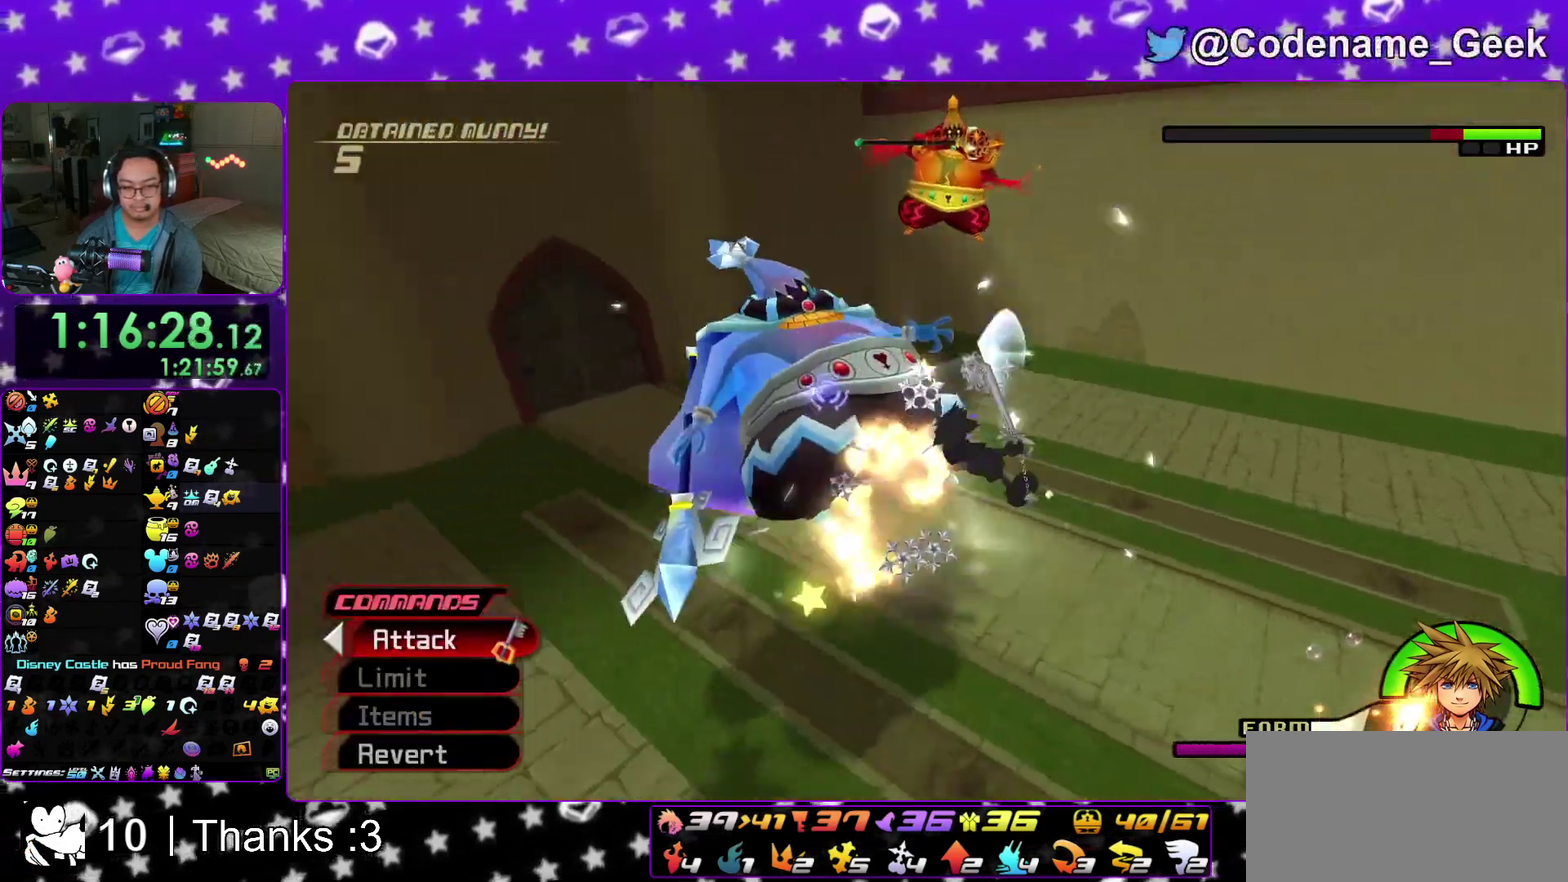
{"dt_ms": 300, "buttons": [], "left_stick": "up", "right_stick": "down"}
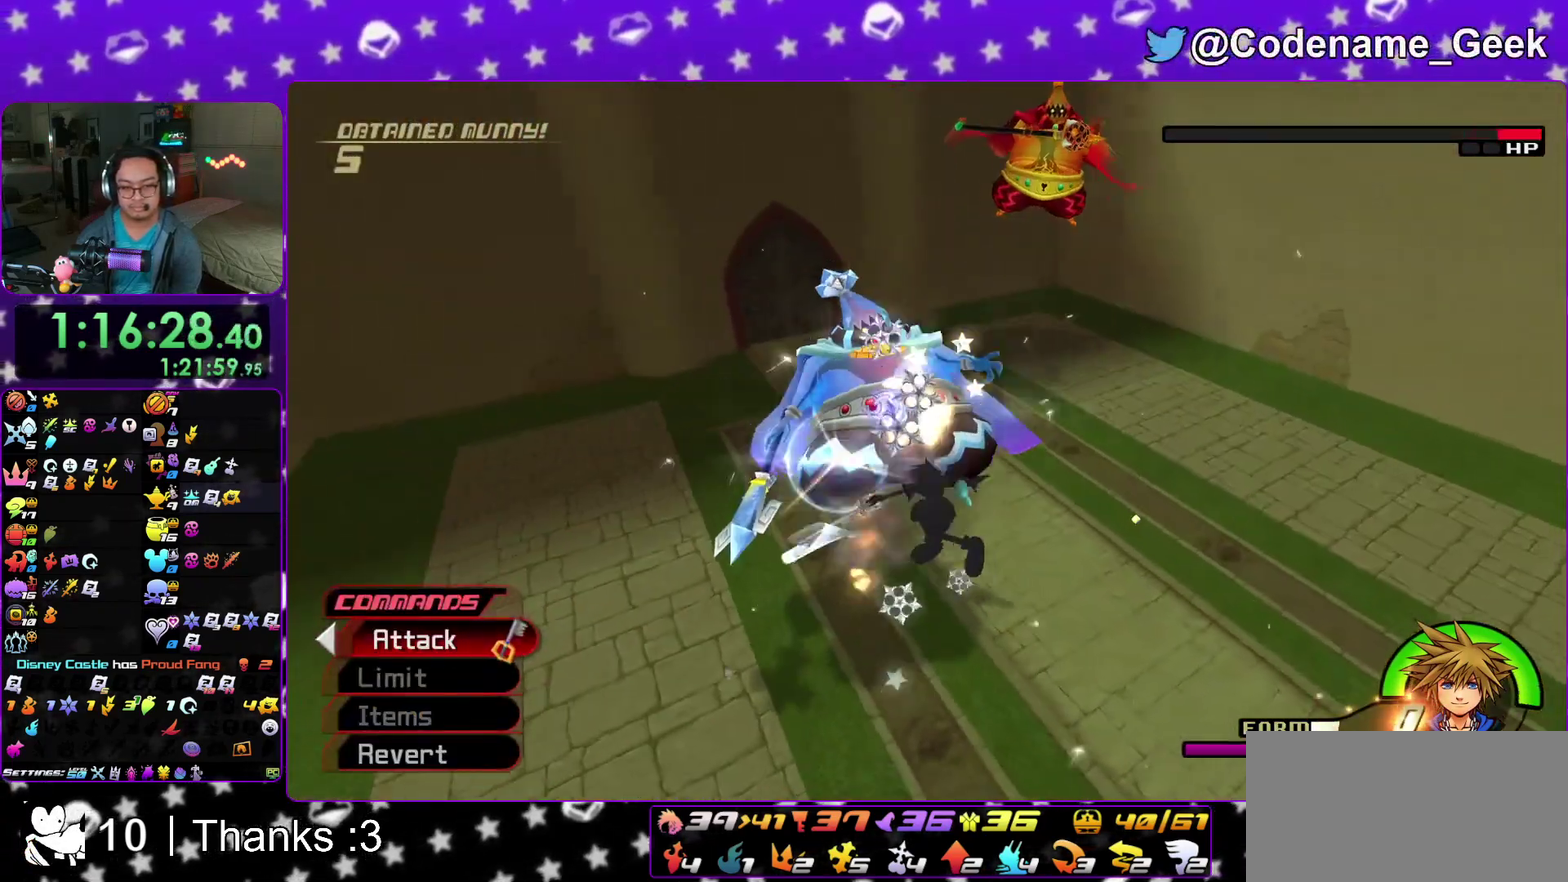
{"dt_ms": 600, "buttons": [], "left_stick": "down-right", "right_stick": "down-left"}
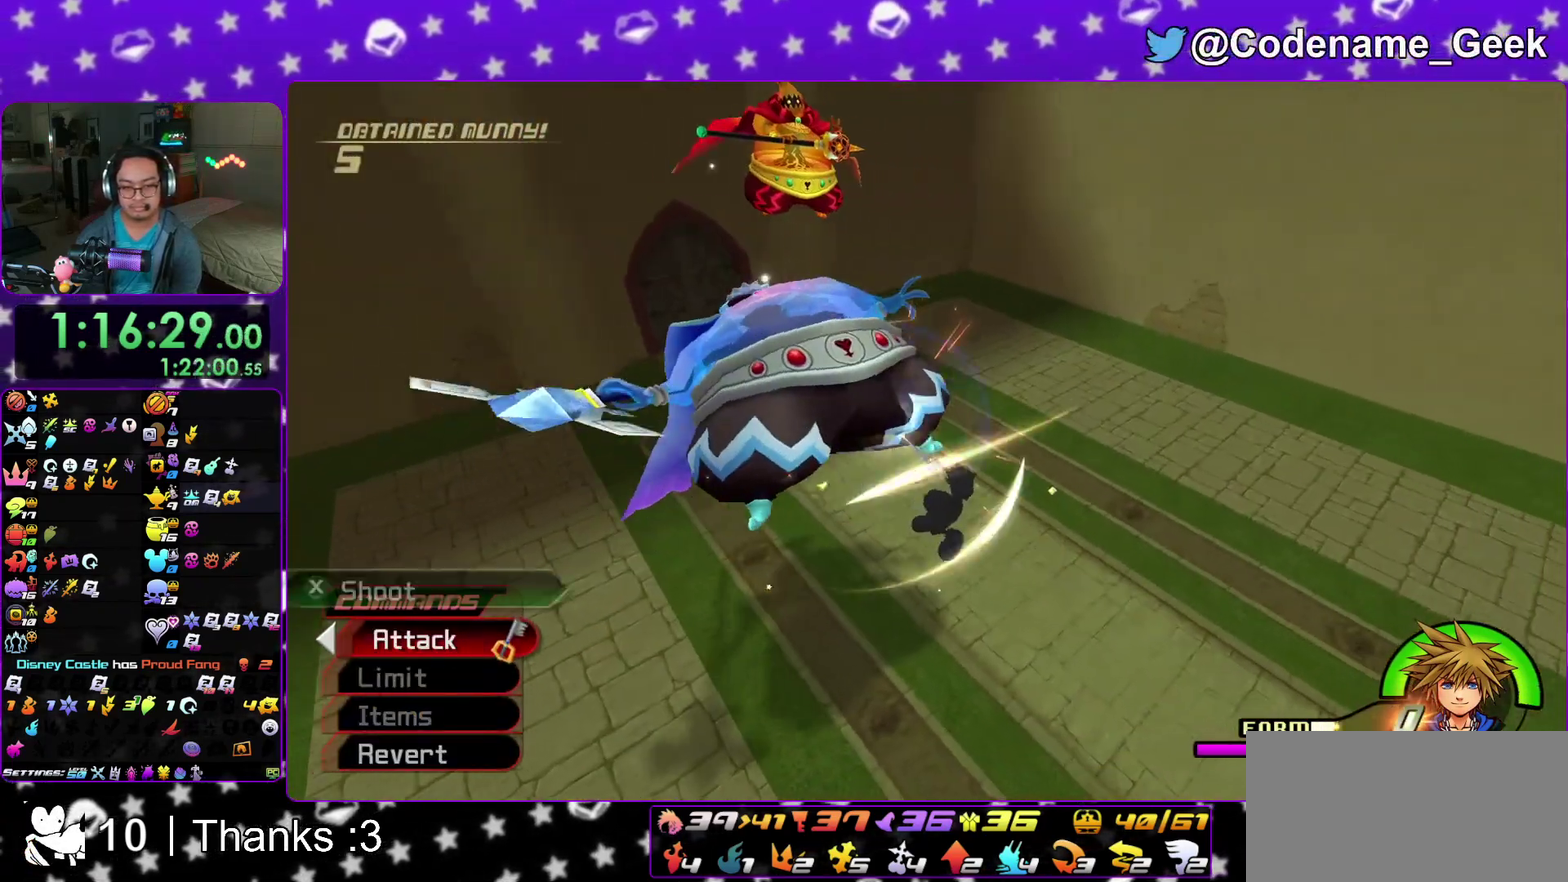
{"dt_ms": 400, "buttons": [], "left_stick": "left", "right_stick": "center", "events": [[83, "right_stick", "center"], [167, "left_stick", "right"], [250, "left_stick", "center"], [300, "left_stick", "left"]]}